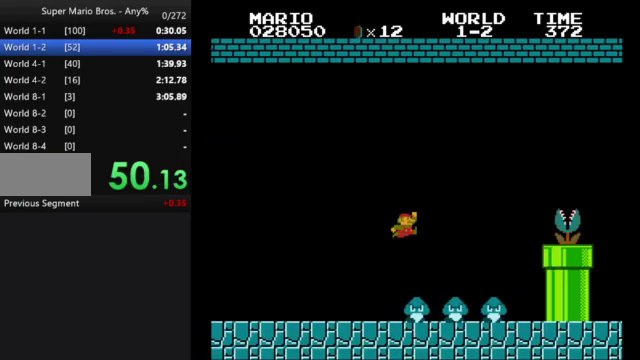
Gameplay with a controller (Nintendo layout); each line is a JSON object with the inputs held at the frame after it. "events" lists button and stick changes between this image and that frame as [ms after this image, input, new state], when the widget could be followed in between. Not read: L3 R3.
{"buttons": ["B", "DPAD_LEFT"], "events": [[100, "A", "up"], [433, "DPAD_LEFT", "down"], [433, "DPAD_RIGHT", "up"]]}
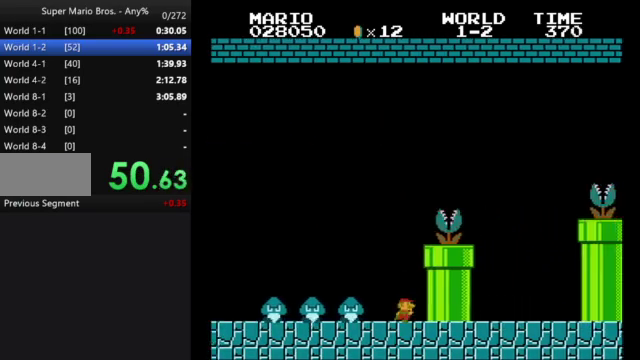
{"buttons": ["B"], "events": [[33, "DPAD_LEFT", "up"]]}
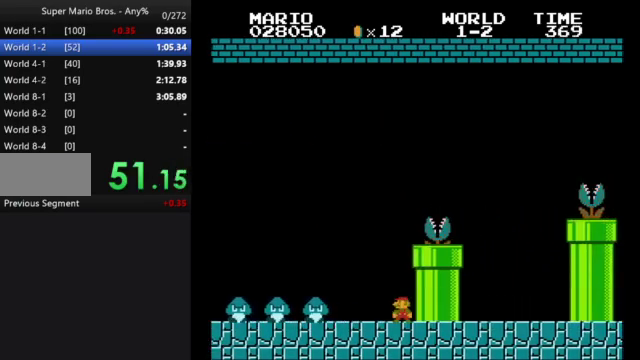
{"buttons": ["B", "DPAD_RIGHT"], "events": [[33, "A", "down"], [267, "DPAD_RIGHT", "down"], [333, "A", "up"]]}
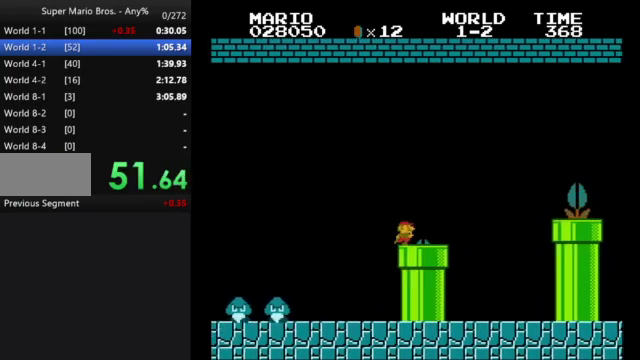
{"buttons": ["B", "DPAD_RIGHT"], "events": [[167, "A", "down"], [400, "A", "up"]]}
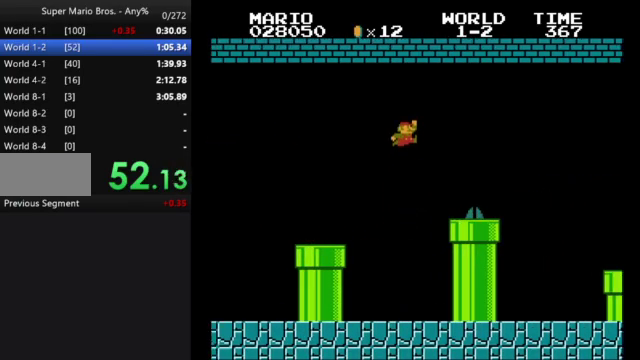
{"buttons": ["B", "DPAD_RIGHT"], "events": [[300, "A", "down"], [433, "A", "up"]]}
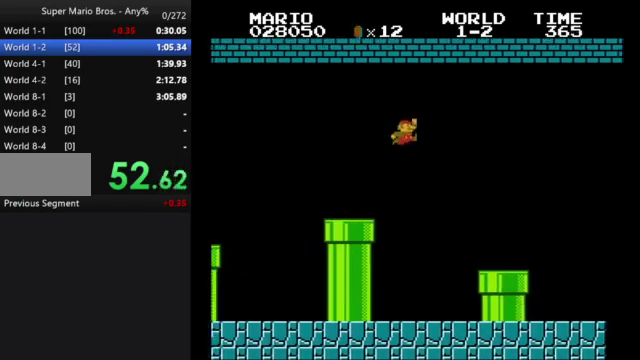
{"buttons": ["A", "B", "DPAD_RIGHT"], "events": [[467, "A", "down"]]}
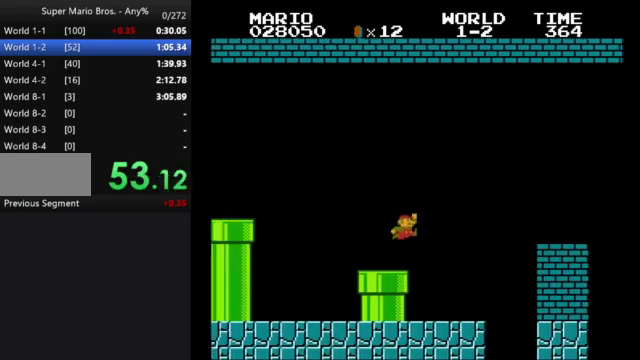
{"buttons": ["A", "B", "DPAD_RIGHT"], "events": []}
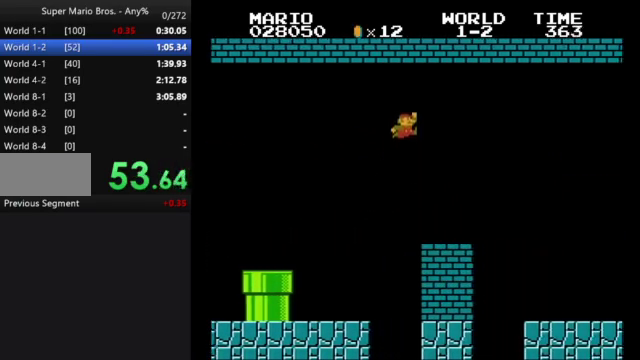
{"buttons": ["B", "DPAD_RIGHT"], "events": [[300, "A", "up"]]}
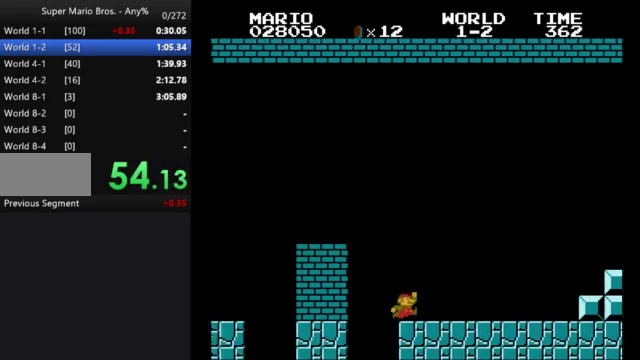
{"buttons": ["A", "B", "DPAD_RIGHT"], "events": [[467, "A", "down"]]}
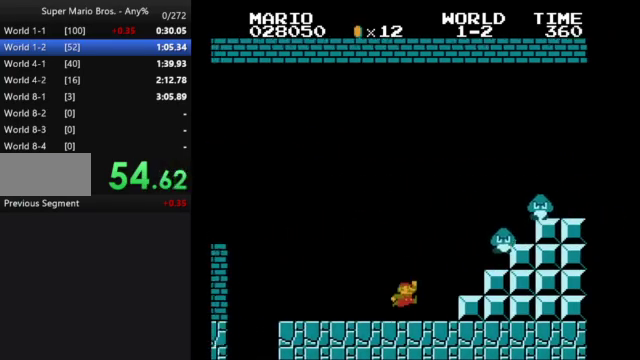
{"buttons": ["B", "DPAD_RIGHT"], "events": [[433, "A", "up"]]}
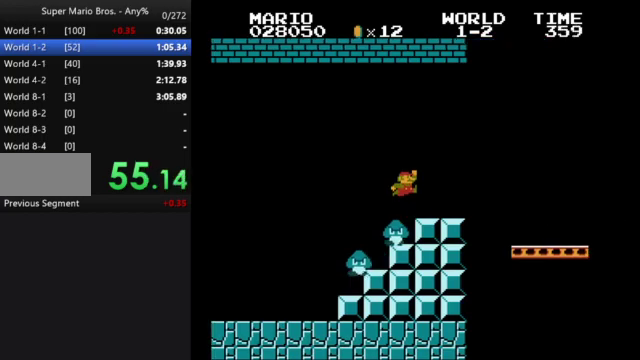
{"buttons": ["B", "DPAD_RIGHT"], "events": []}
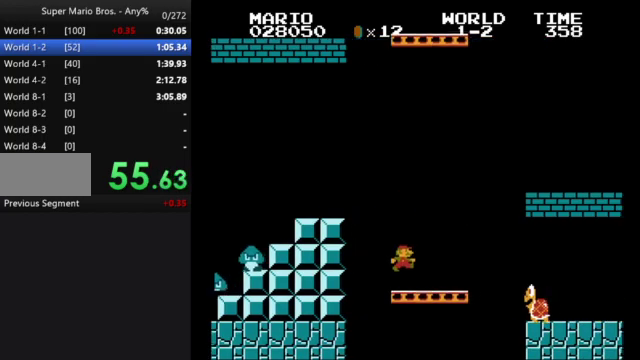
{"buttons": ["A", "B", "DPAD_RIGHT"], "events": [[133, "A", "down"]]}
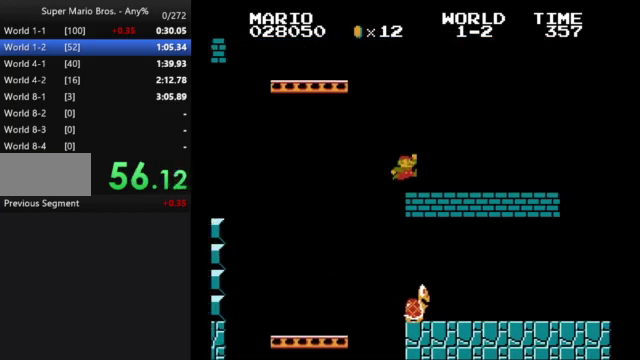
{"buttons": ["A", "B", "DPAD_RIGHT"], "events": [[33, "A", "up"], [433, "A", "down"]]}
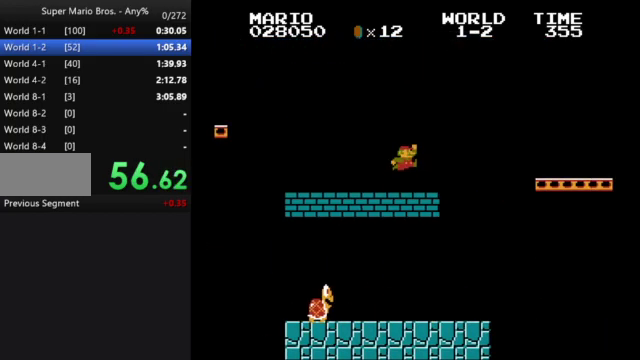
{"buttons": ["B", "DPAD_RIGHT"], "events": [[433, "A", "up"]]}
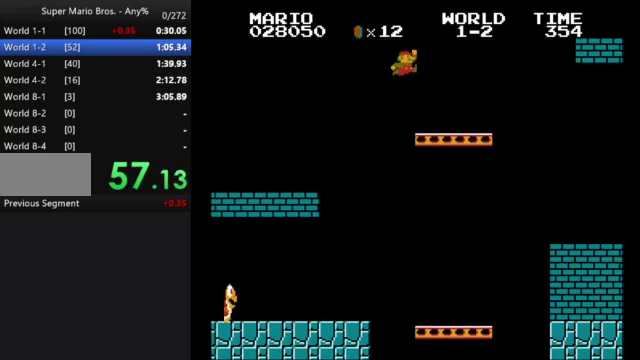
{"buttons": ["A", "B", "DPAD_RIGHT"], "events": [[233, "A", "down"]]}
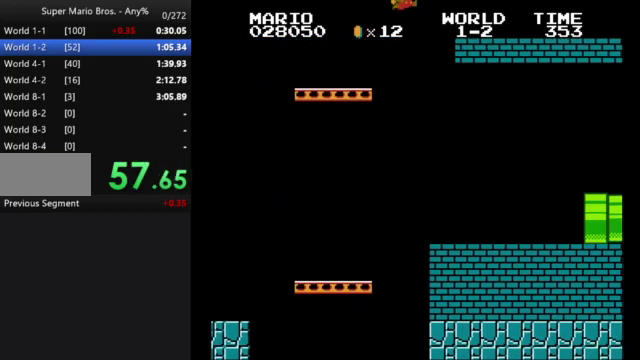
{"buttons": ["B", "DPAD_RIGHT"], "events": [[67, "A", "up"]]}
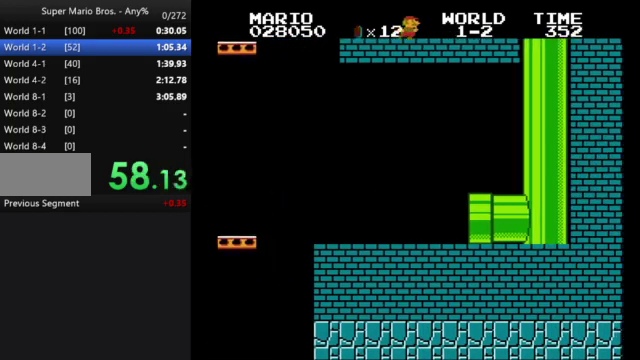
{"buttons": ["B", "DPAD_RIGHT"], "events": []}
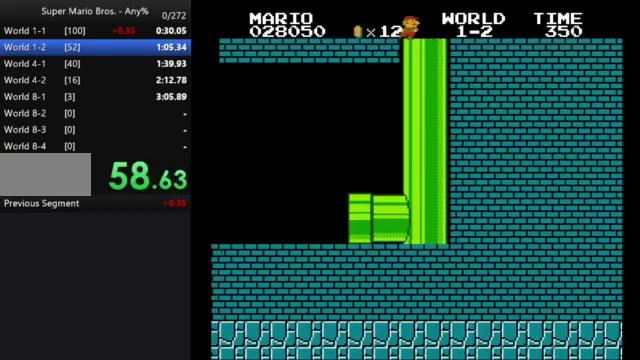
{"buttons": ["B", "DPAD_RIGHT"], "events": []}
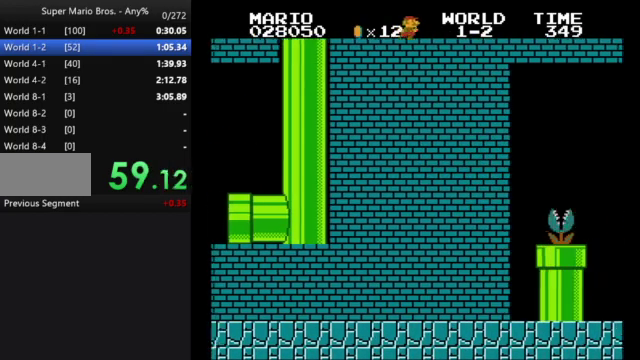
{"buttons": ["B", "DPAD_RIGHT"], "events": []}
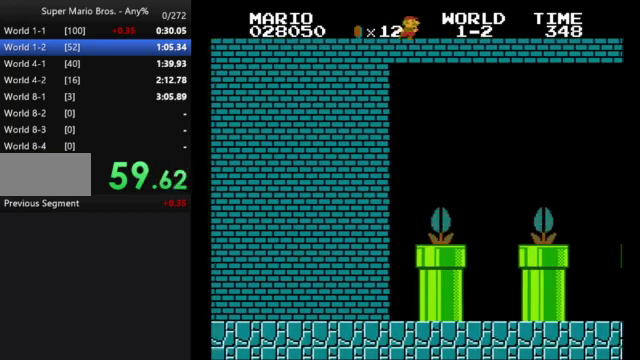
{"buttons": ["B", "DPAD_RIGHT"], "events": []}
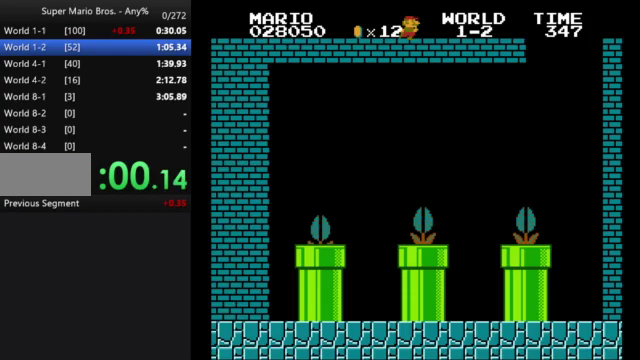
{"buttons": ["B", "DPAD_LEFT"], "events": [[433, "DPAD_RIGHT", "up"], [467, "DPAD_LEFT", "down"]]}
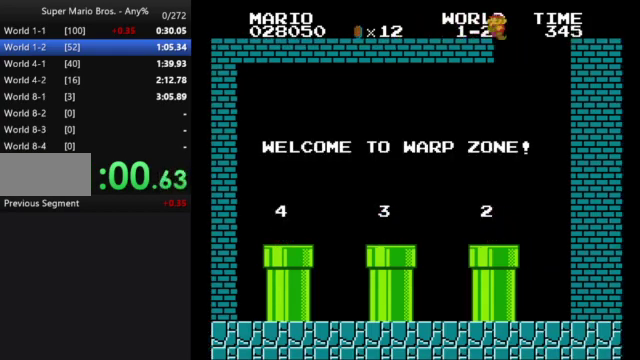
{"buttons": ["B", "DPAD_LEFT"], "events": []}
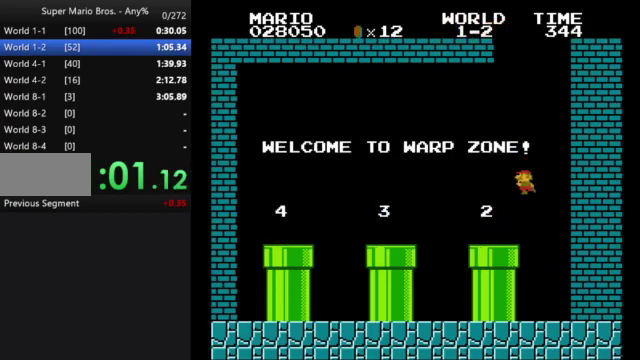
{"buttons": ["A", "B", "DPAD_LEFT"], "events": [[367, "A", "down"]]}
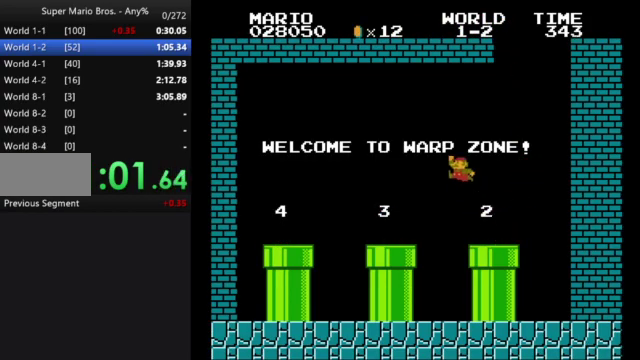
{"buttons": ["B"], "events": [[267, "A", "up"], [400, "DPAD_LEFT", "up"]]}
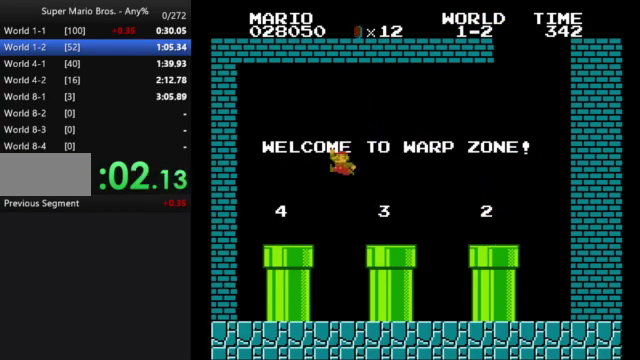
{"buttons": ["B"], "events": [[200, "DPAD_DOWN", "down"], [500, "DPAD_DOWN", "up"]]}
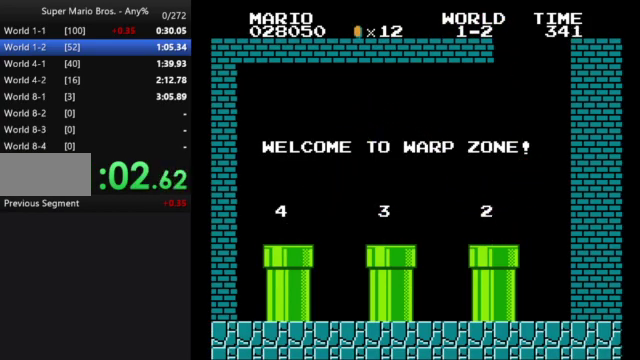
{"buttons": ["B", "DPAD_RIGHT"], "events": [[133, "DPAD_RIGHT", "down"]]}